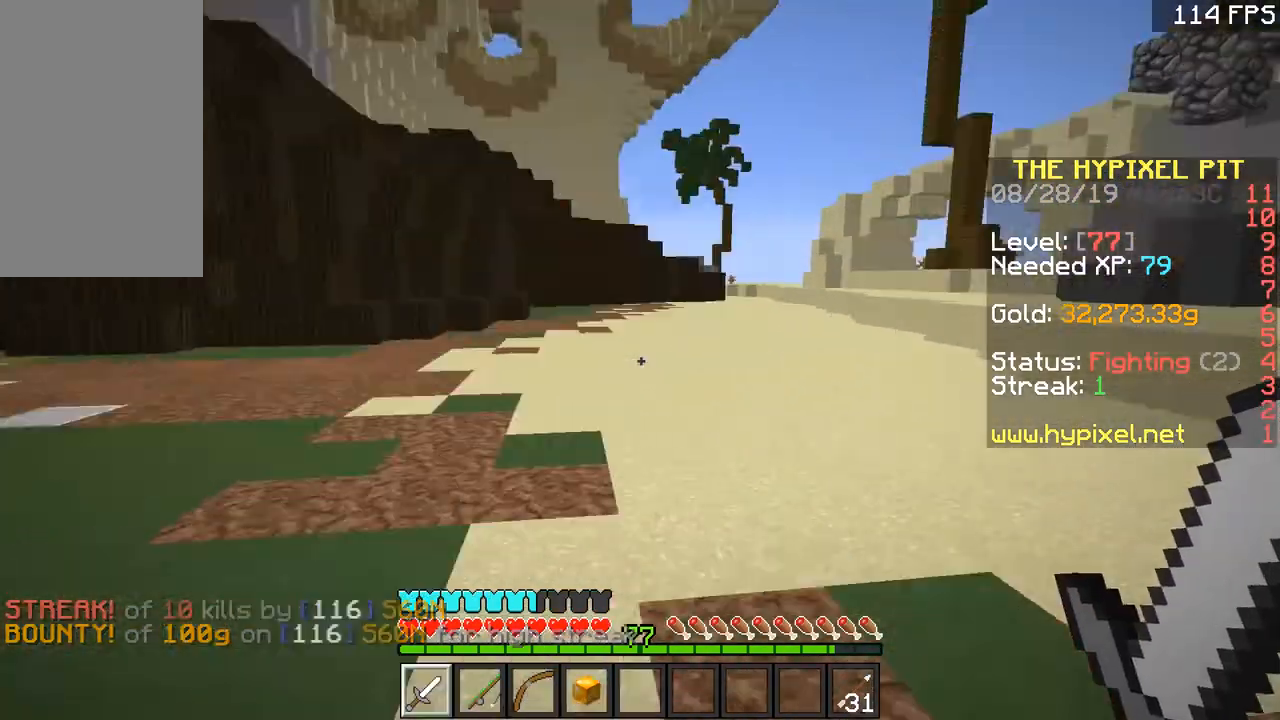
Gameplay with keyboard and mouse; each line is a JSON object with the keys and mouse buttons held at the frame after it. "events" lists presses ("down") and releases ("up") of "a", "d", "s", "space", "w", "mouse_left" and "mouse_right" between this image and that frame as [ms after this image, input, new state], when the widget could be followed in between. "mouse_left", "mouse_right" = the "left", "right" buttons of the "mouse" list. No other keys are recorded. Fast repeated clicks can show as one long hold. Mouse movement is not recorded.
{"keys": ["space", "w"], "mouse": [], "events": [[34, "space", "down"], [84, "a", "up"]]}
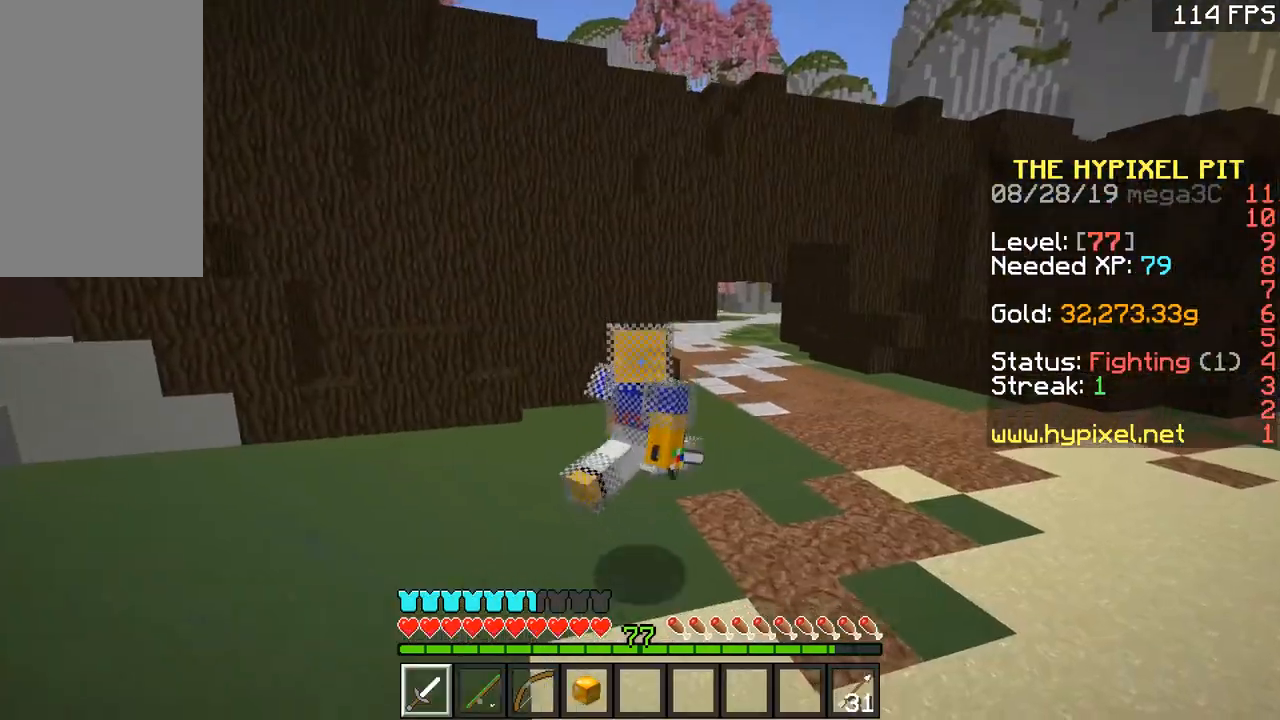
{"keys": ["d", "space", "w"], "mouse": [], "events": [[434, "d", "down"]]}
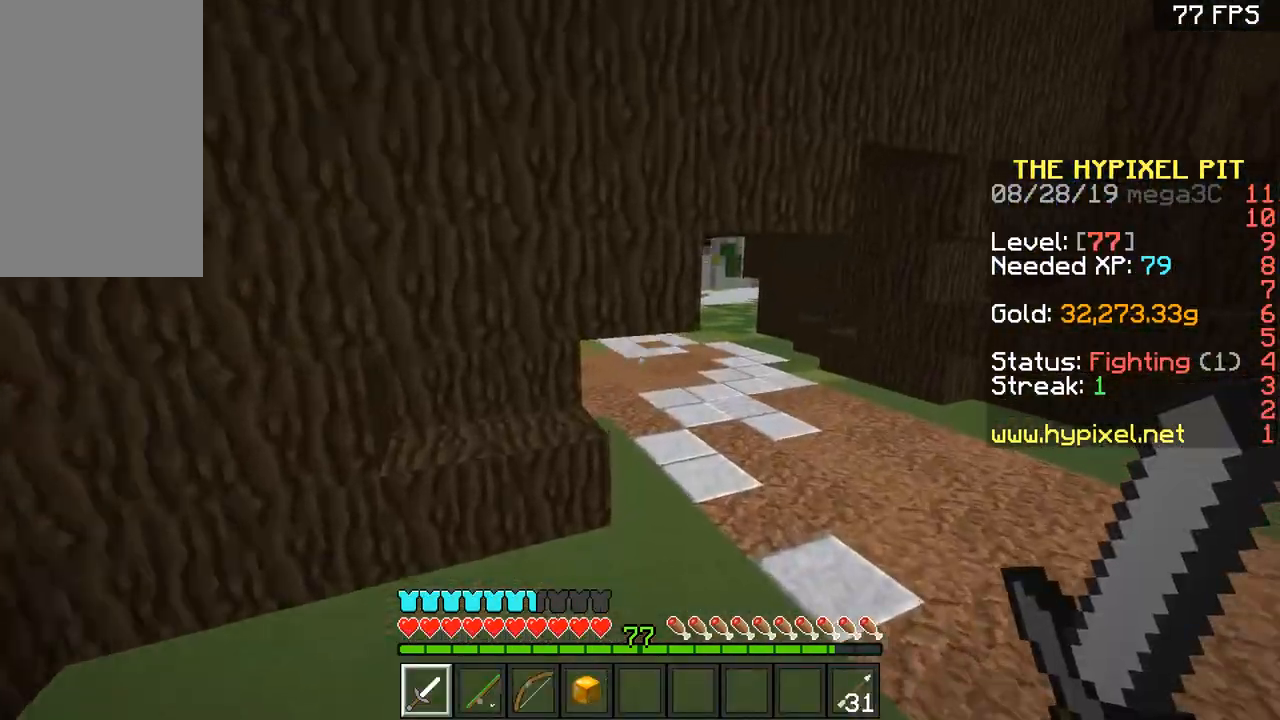
{"keys": ["s"], "mouse": [], "events": [[84, "space", "up"], [401, "w", "up"], [451, "s", "down"], [484, "d", "up"]]}
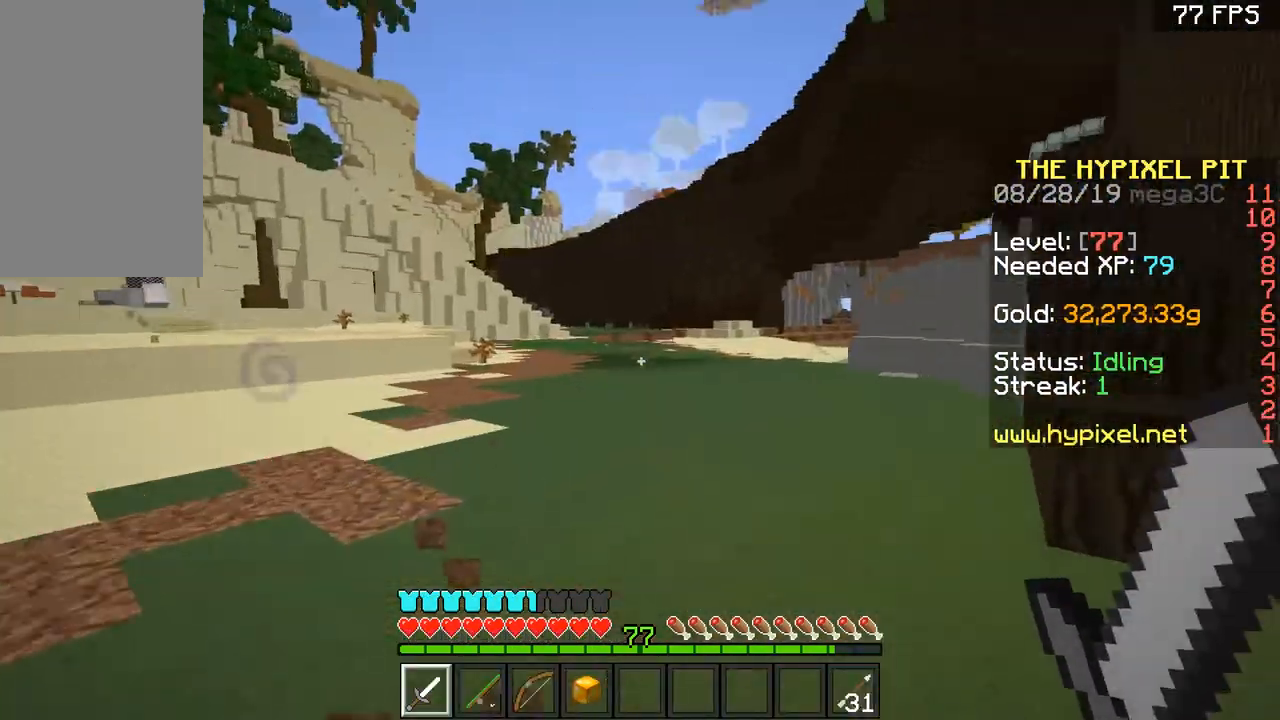
{"keys": ["s"], "mouse": [], "events": [[300, "d", "down"], [500, "d", "up"]]}
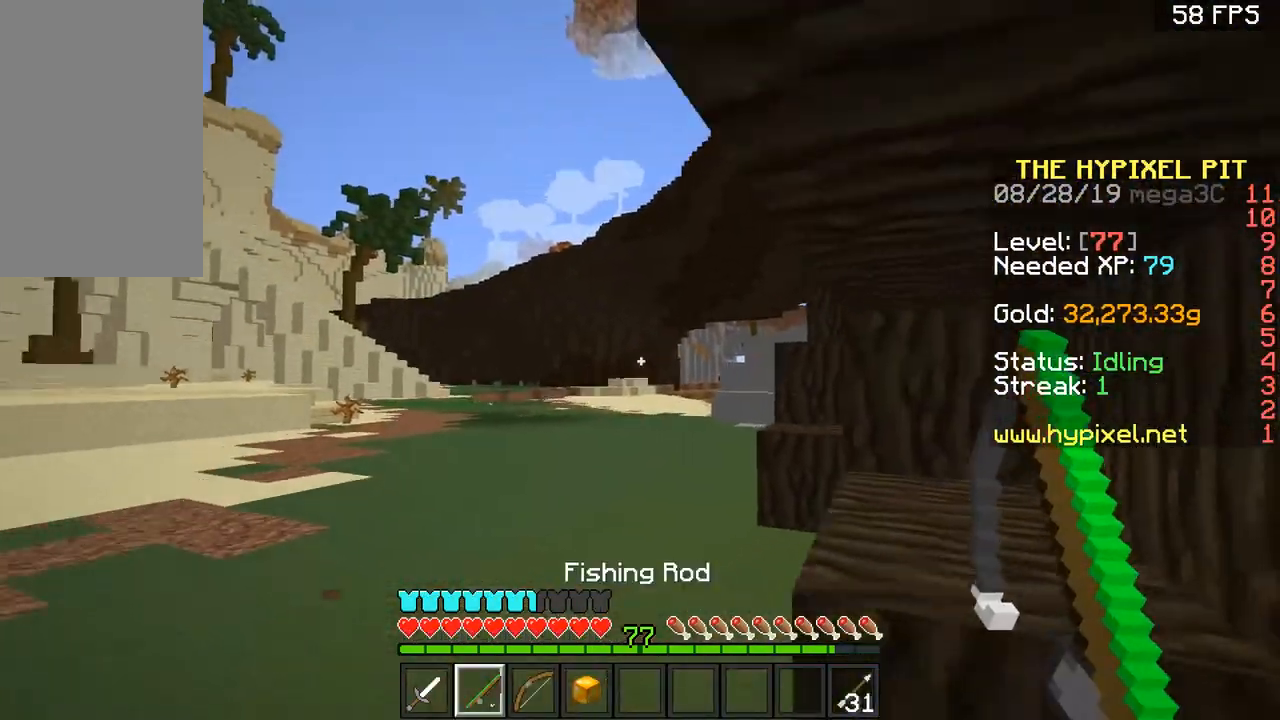
{"keys": ["d", "w"], "mouse": [], "events": [[217, "d", "down"], [251, "s", "up"], [384, "w", "down"]]}
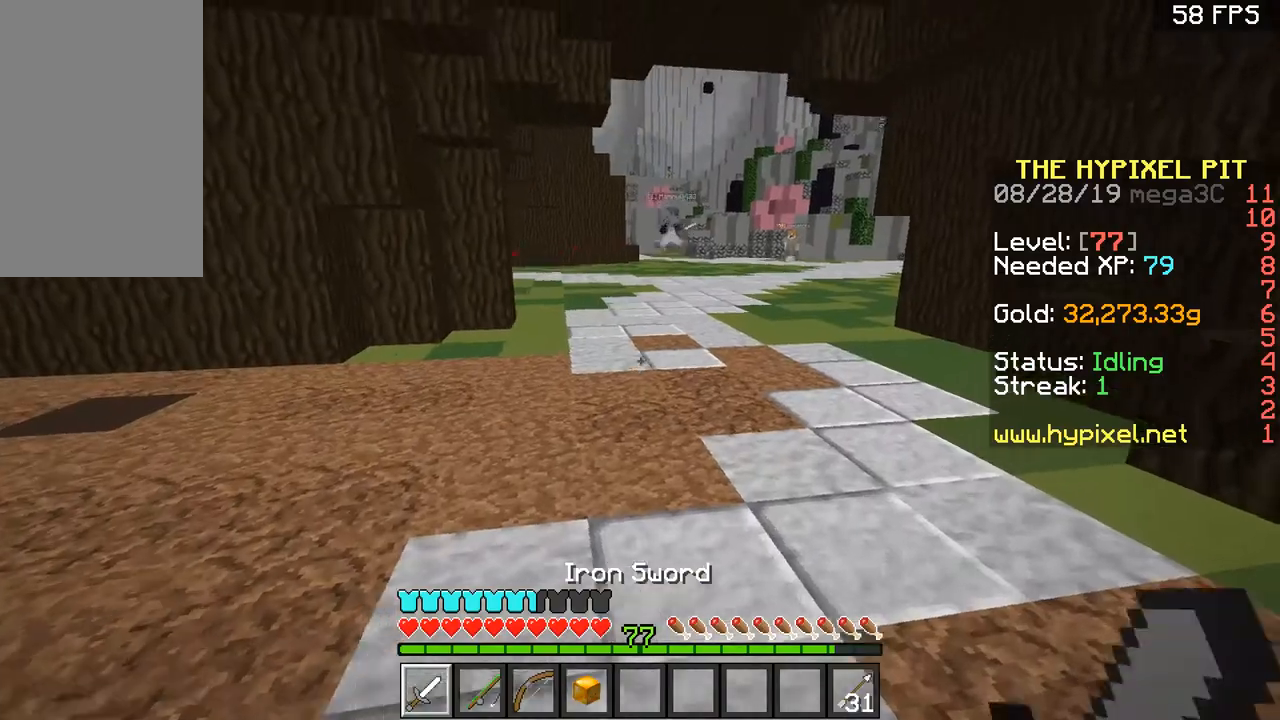
{"keys": ["s"], "mouse": [], "events": [[33, "d", "up"], [267, "d", "down"], [267, "w", "up"], [333, "s", "down"], [400, "d", "up"]]}
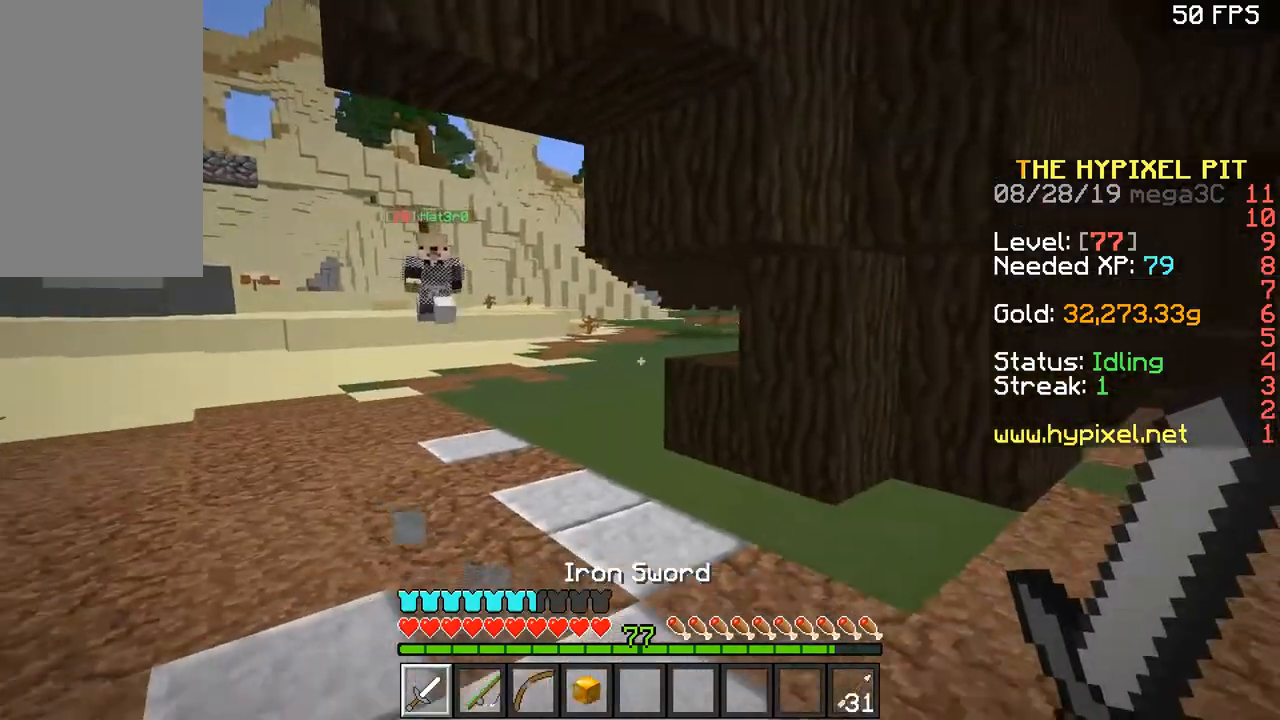
{"keys": ["d", "s"], "mouse": [], "events": [[301, "d", "down"]]}
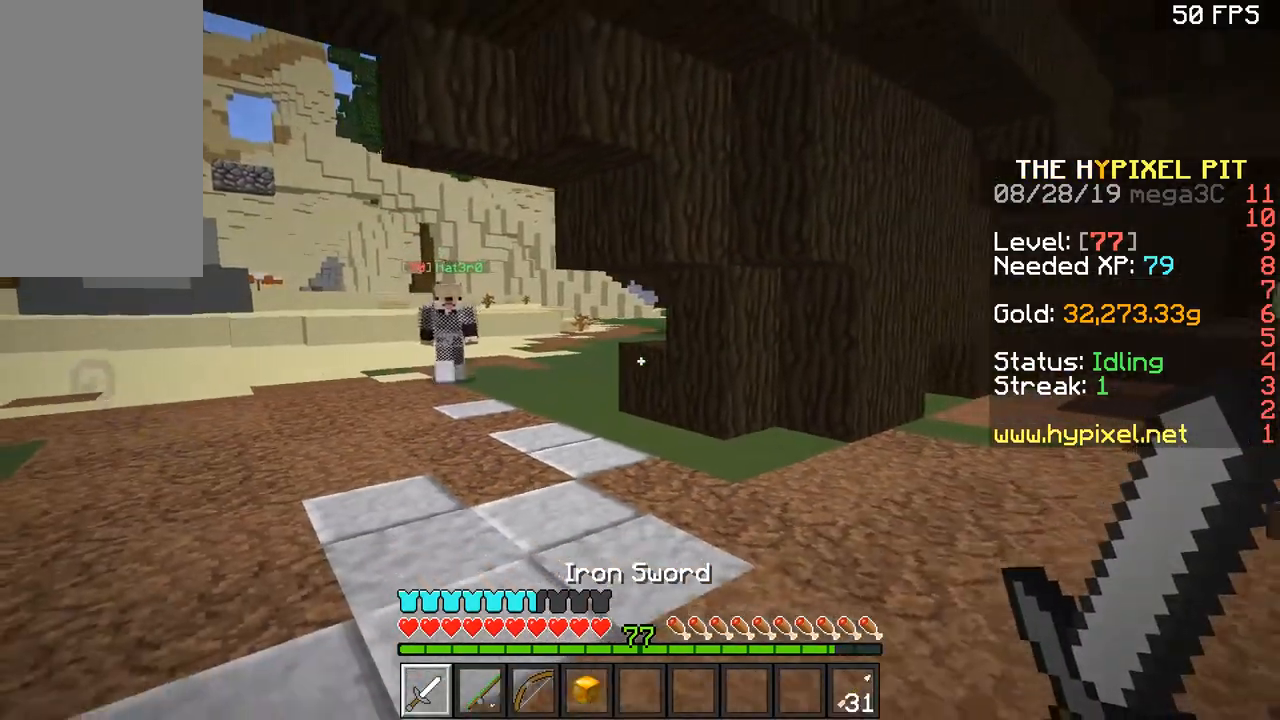
{"keys": ["space", "w"], "mouse": [], "events": [[50, "d", "up"], [217, "d", "down"], [217, "s", "up"], [350, "d", "up"], [350, "w", "down"], [450, "space", "down"]]}
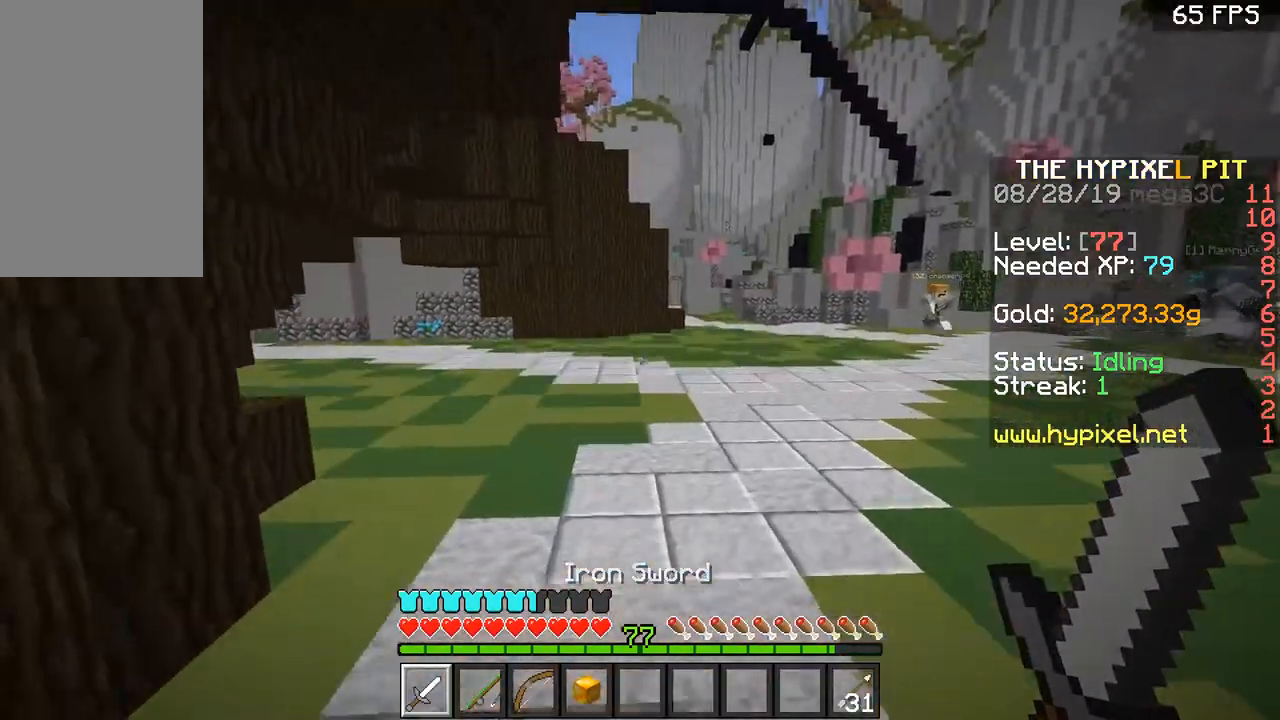
{"keys": ["space", "w"], "mouse": [], "events": [[150, "d", "down"], [150, "space", "up"], [251, "d", "up"], [417, "space", "down"]]}
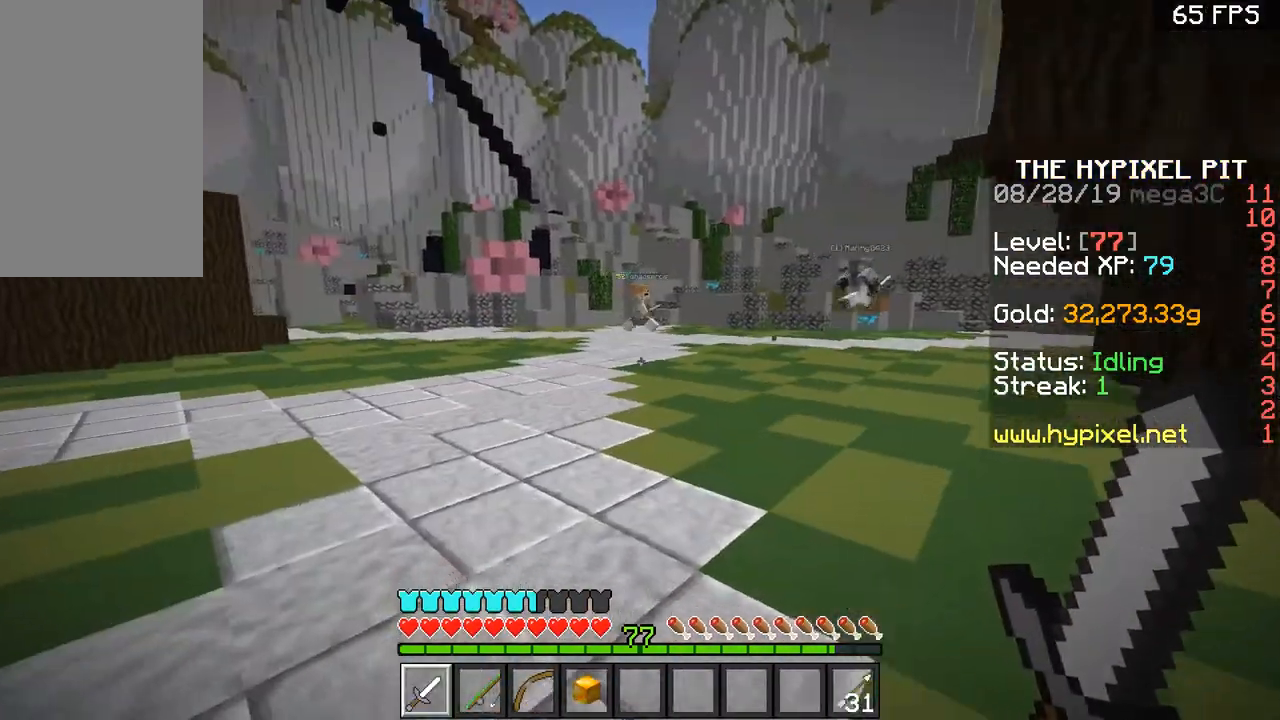
{"keys": ["space", "w"], "mouse": [], "events": [[233, "space", "up"], [450, "space", "down"]]}
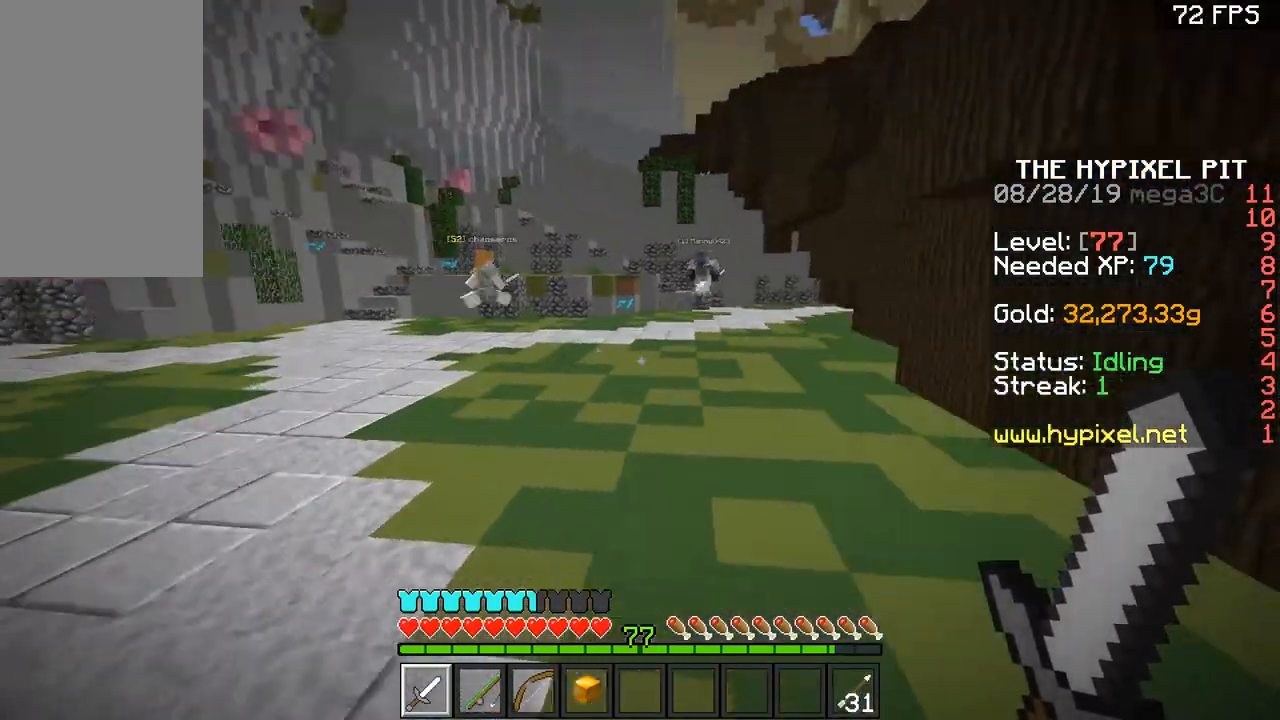
{"keys": ["space", "w"], "mouse": [], "events": [[234, "a", "down"], [284, "space", "up"], [384, "a", "up"], [484, "space", "down"]]}
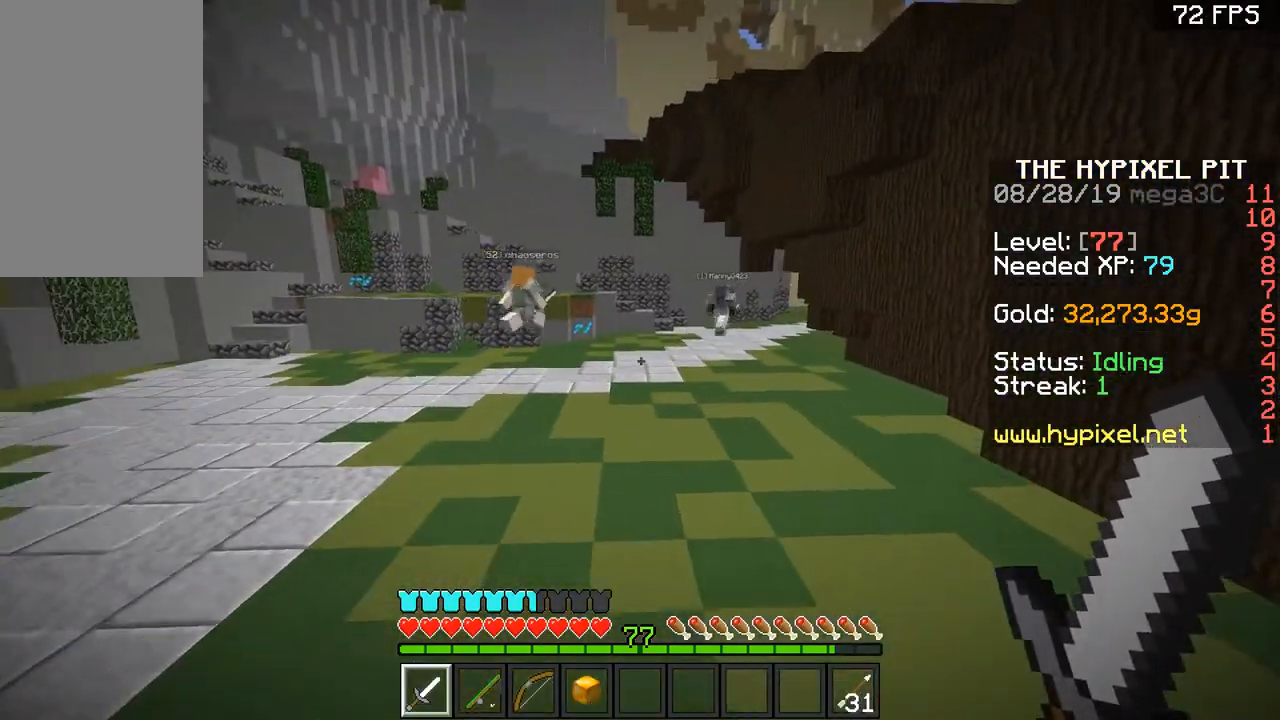
{"keys": ["space", "w"], "mouse": ["left"], "events": [[150, "d", "down"], [300, "d", "up"], [300, "mouse_left", "down"], [401, "mouse_left", "up"], [401, "space", "up"], [451, "mouse_left", "down"], [501, "space", "down"]]}
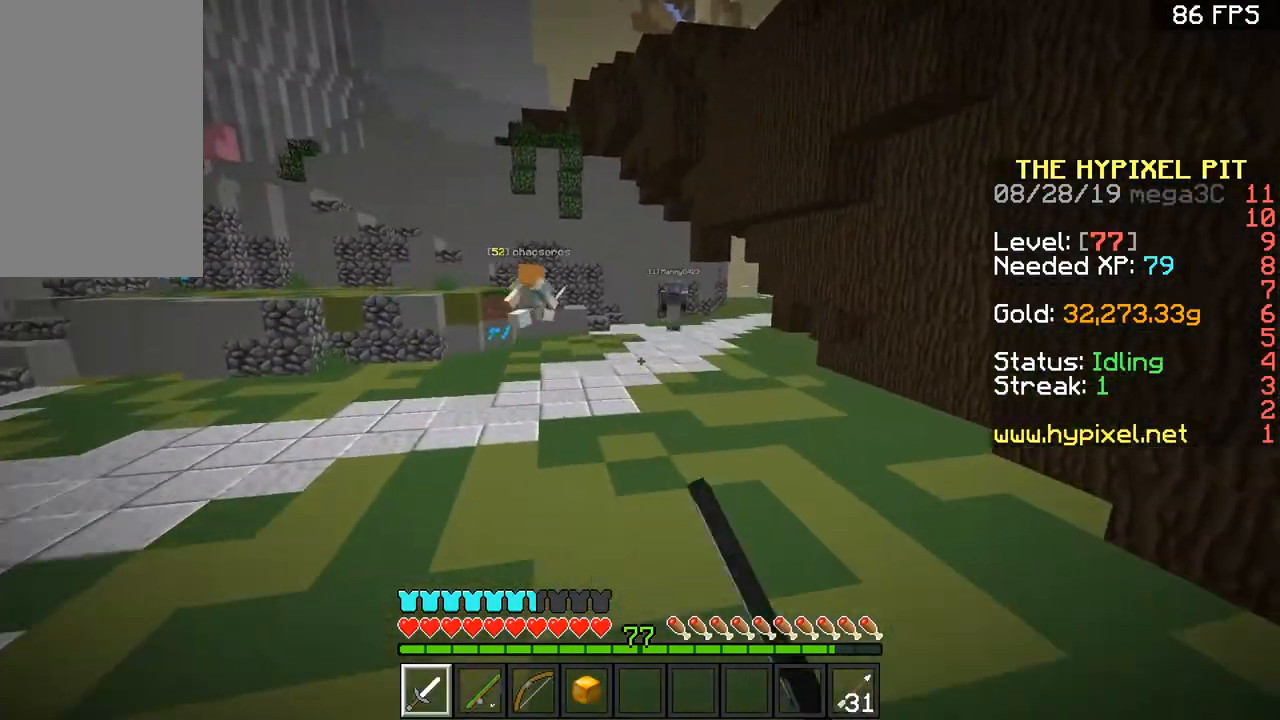
{"keys": ["space", "w"], "mouse": ["left"], "events": [[150, "mouse_left", "up"], [200, "mouse_left", "down"], [300, "mouse_left", "up"], [350, "mouse_left", "down"], [467, "mouse_left", "up"], [500, "mouse_left", "down"]]}
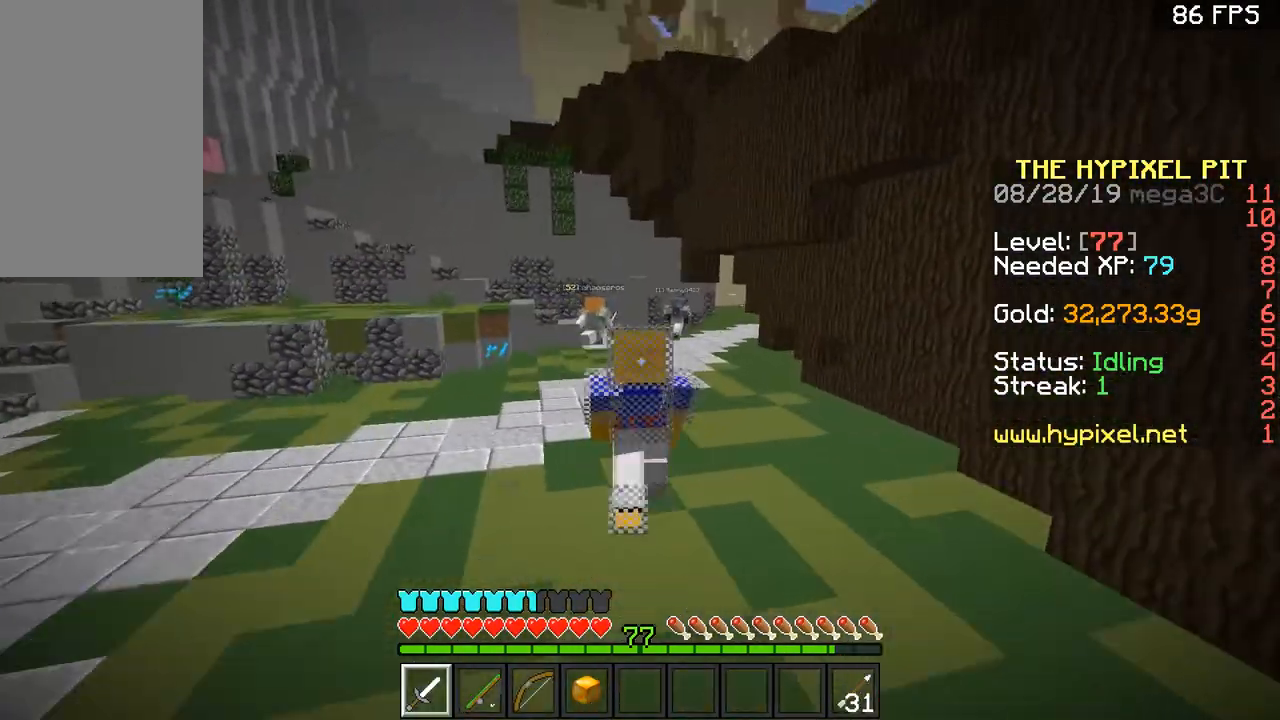
{"keys": ["space", "w"], "mouse": [], "events": [[217, "mouse_left", "up"], [401, "mouse_left", "down"], [501, "mouse_left", "up"]]}
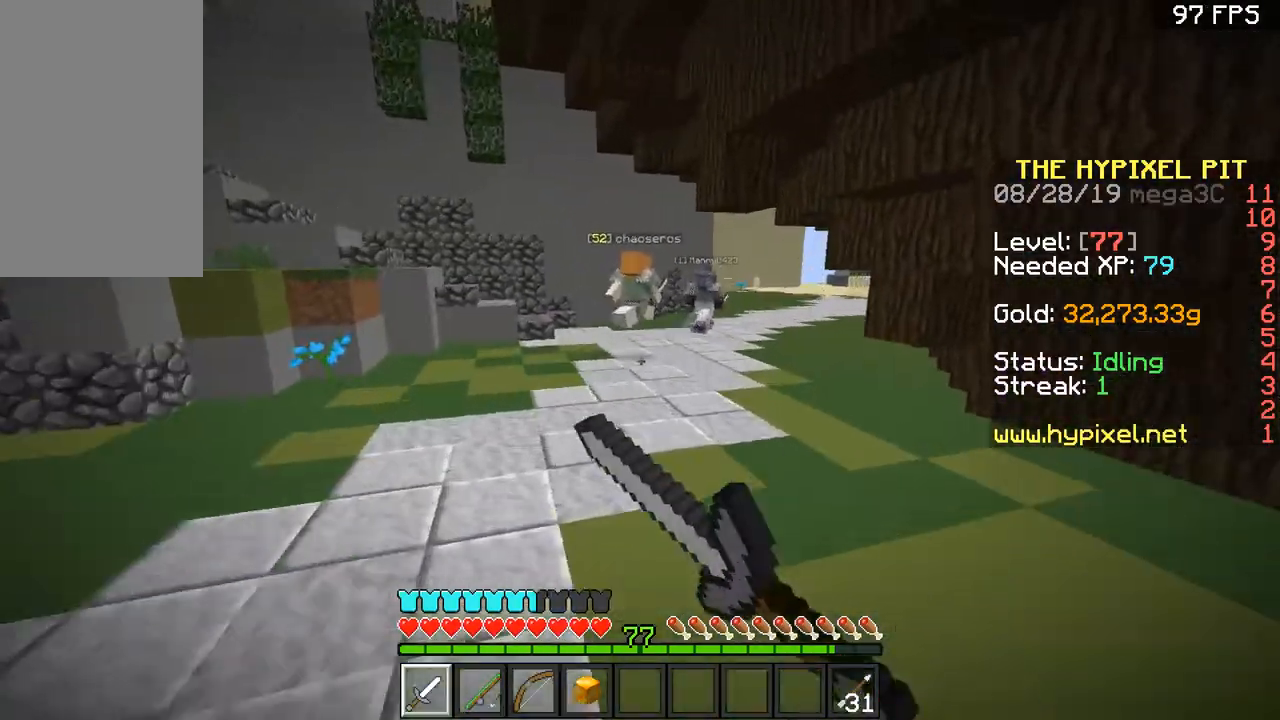
{"keys": ["space", "w"], "mouse": [], "events": [[50, "mouse_left", "down"], [100, "space", "up"], [150, "mouse_left", "up"], [200, "mouse_left", "down"], [267, "mouse_left", "up"], [350, "mouse_left", "down"], [350, "space", "down"], [400, "mouse_left", "up"]]}
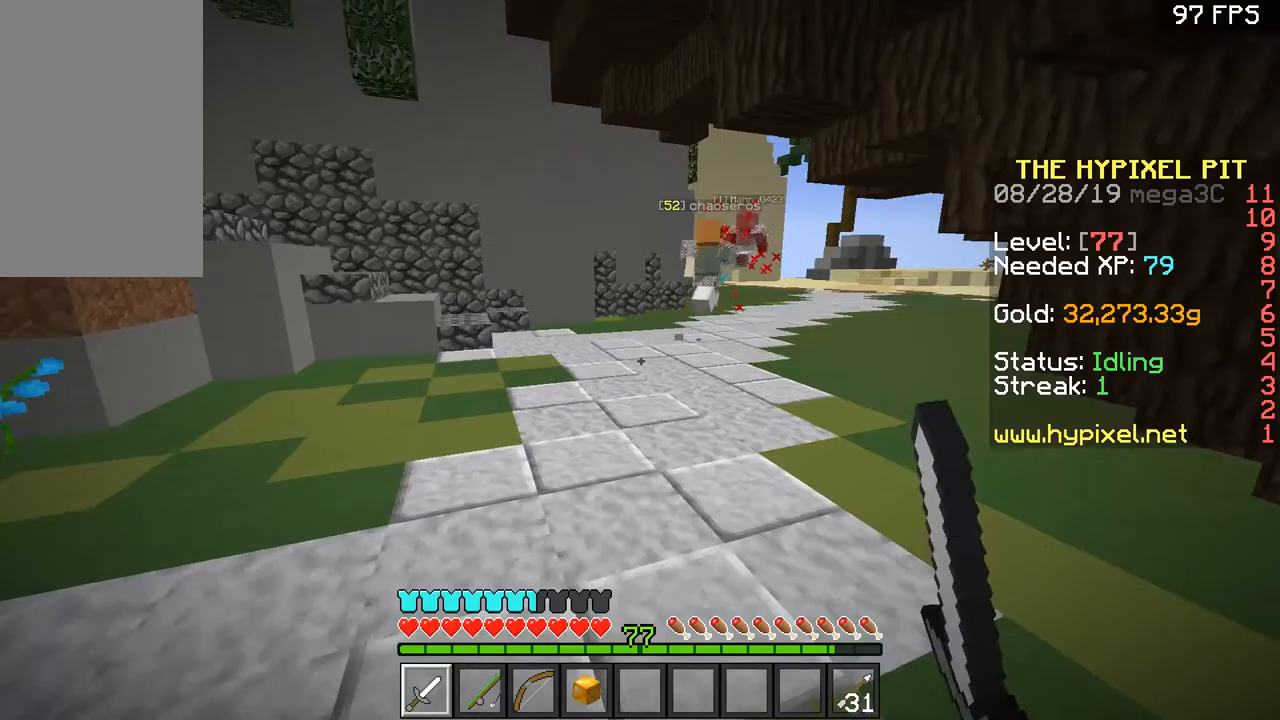
{"keys": ["space", "w"], "mouse": [], "events": [[50, "mouse_left", "down"], [167, "mouse_left", "up"], [217, "mouse_left", "down"], [217, "space", "up"], [300, "mouse_left", "up"], [367, "space", "down"]]}
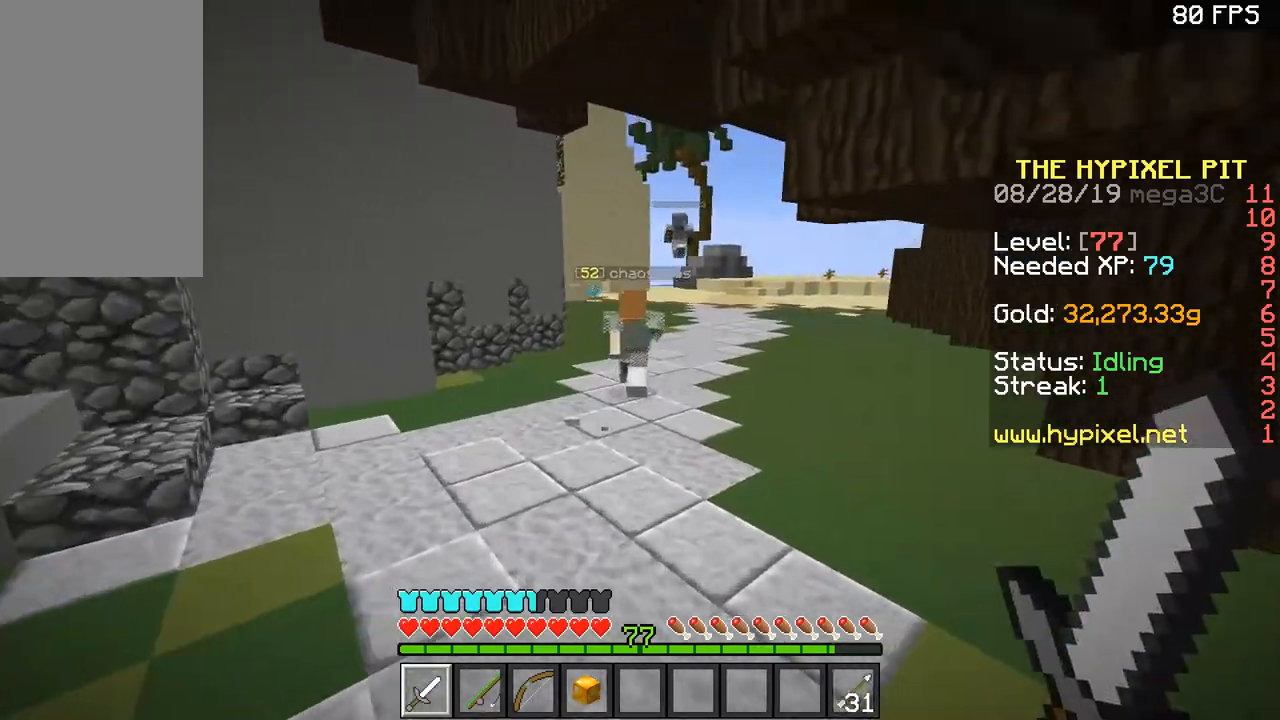
{"keys": ["space", "w"], "mouse": [], "events": [[250, "space", "up"], [300, "mouse_left", "down"], [350, "mouse_left", "up"], [400, "space", "down"], [450, "mouse_left", "down"], [500, "mouse_left", "up"]]}
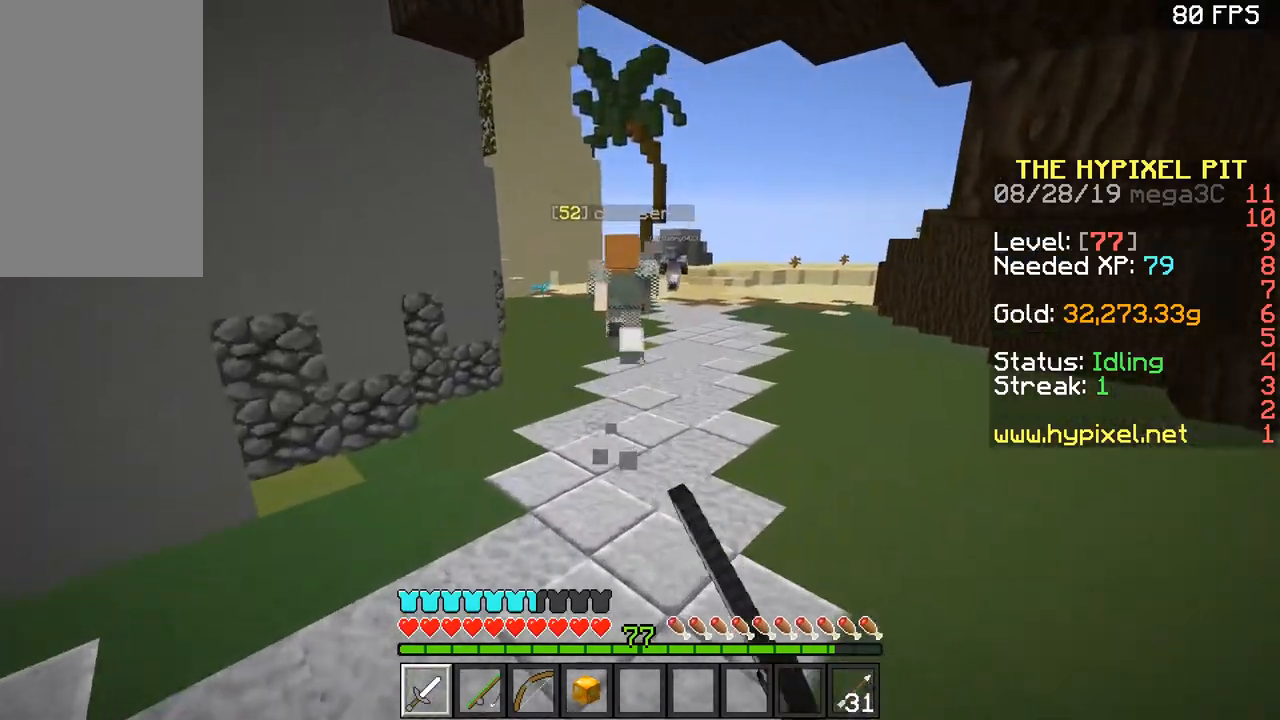
{"keys": ["w"], "mouse": ["left"], "events": [[200, "mouse_left", "down"], [300, "mouse_left", "up"], [350, "mouse_left", "down"], [350, "space", "up"], [401, "a", "down"], [401, "mouse_left", "up"], [501, "a", "up"], [501, "mouse_left", "down"]]}
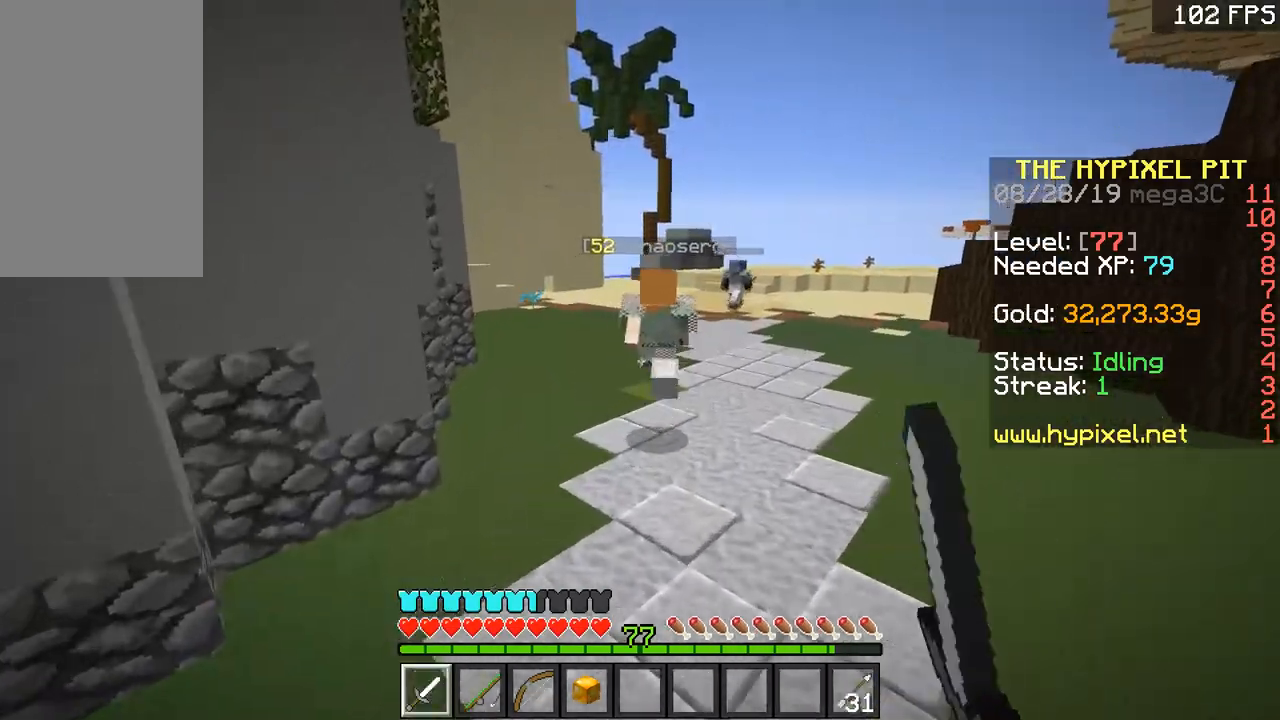
{"keys": ["space", "w"], "mouse": [], "events": [[50, "space", "down"], [100, "mouse_left", "up"], [150, "mouse_left", "down"], [250, "mouse_left", "up"], [300, "mouse_left", "down"], [400, "mouse_left", "up"]]}
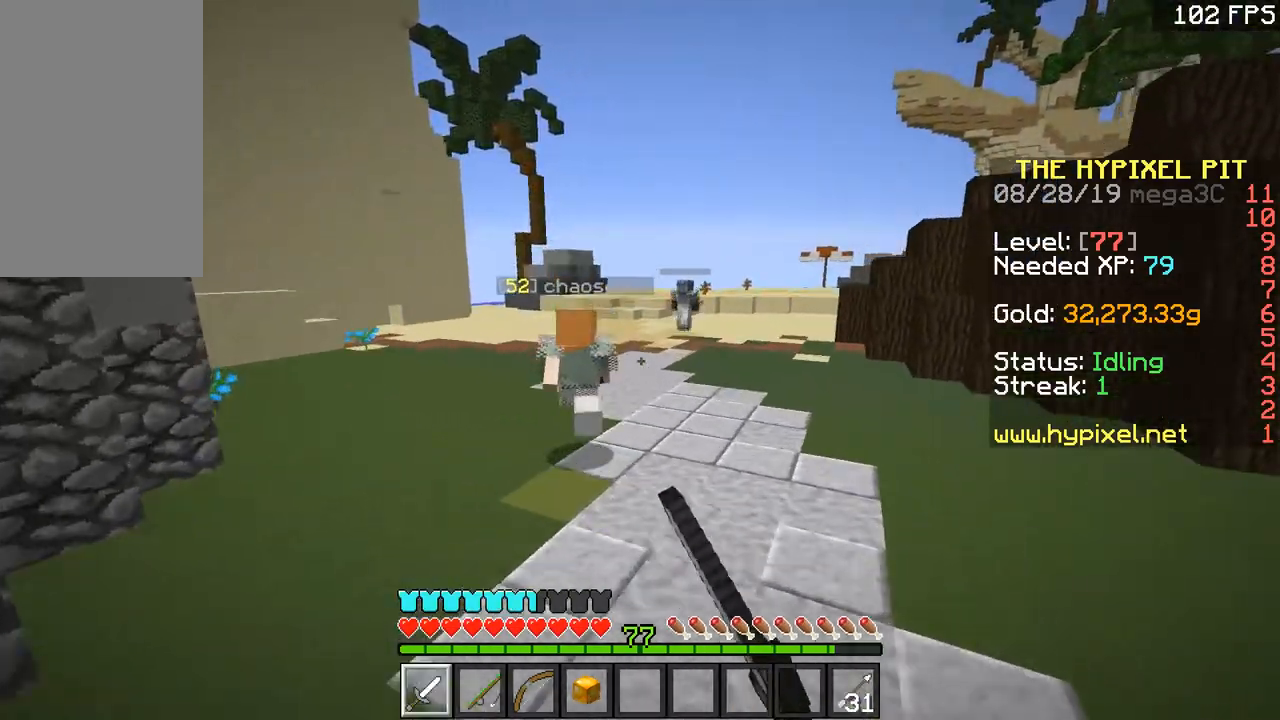
{"keys": ["space", "w"], "mouse": ["left"], "events": [[17, "mouse_left", "down"], [17, "space", "up"], [67, "mouse_left", "up"], [100, "mouse_left", "down"], [100, "space", "down"], [350, "mouse_left", "up"], [401, "mouse_left", "down"]]}
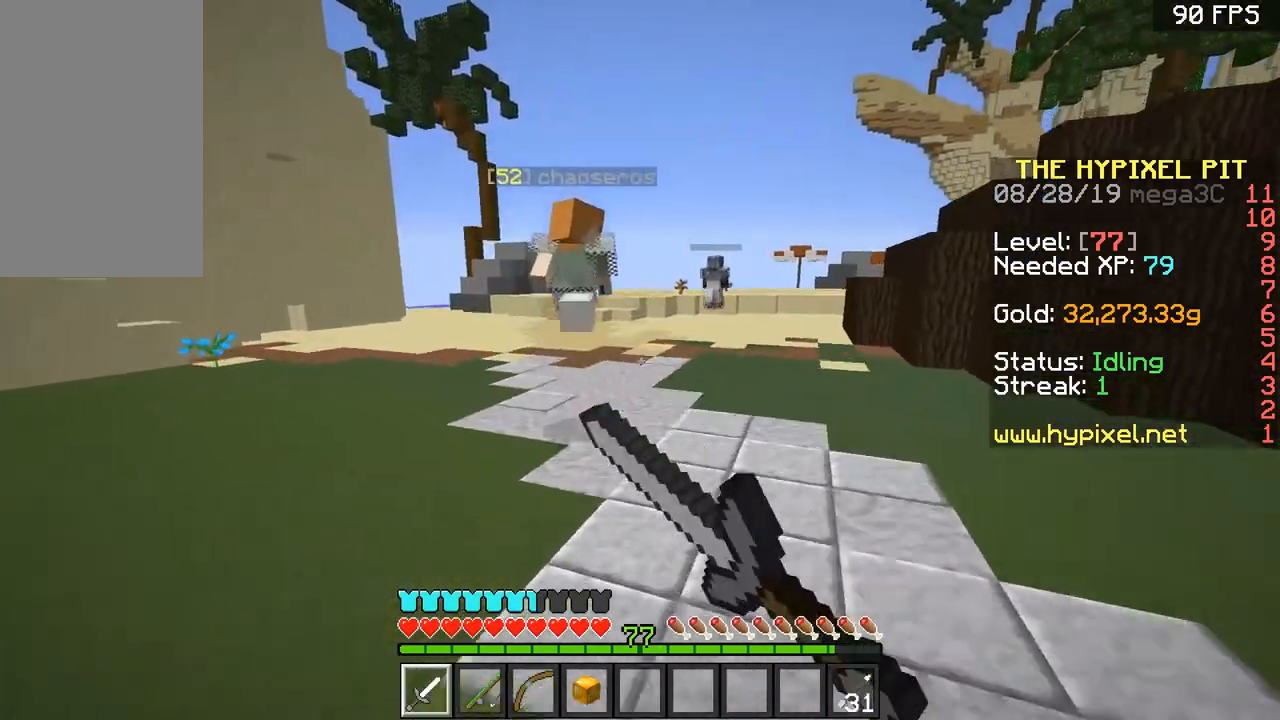
{"keys": ["space", "w"], "mouse": ["left"], "events": [[66, "mouse_left", "up"], [116, "mouse_left", "down"], [183, "mouse_left", "up"], [300, "mouse_left", "down"], [383, "mouse_left", "up"], [433, "mouse_left", "down"]]}
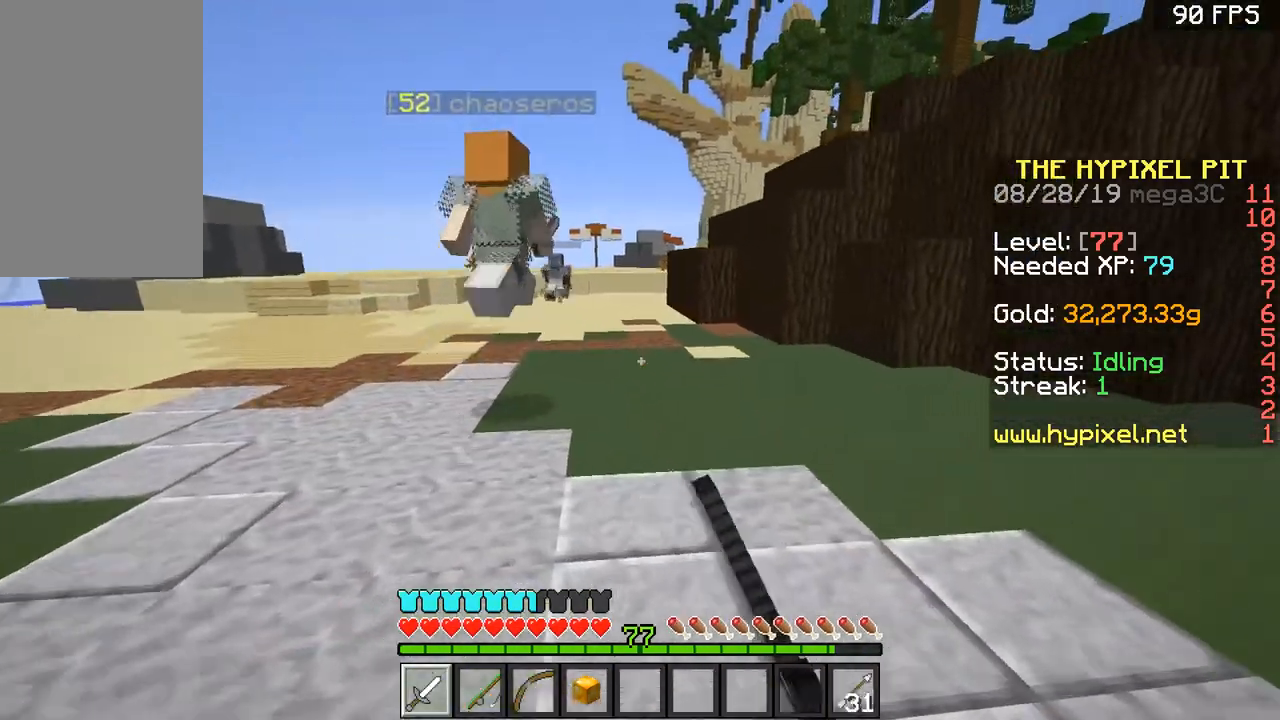
{"keys": ["space", "w"], "mouse": ["left"], "events": [[250, "mouse_left", "up"], [300, "mouse_left", "down"], [434, "mouse_left", "up"], [467, "mouse_left", "down"]]}
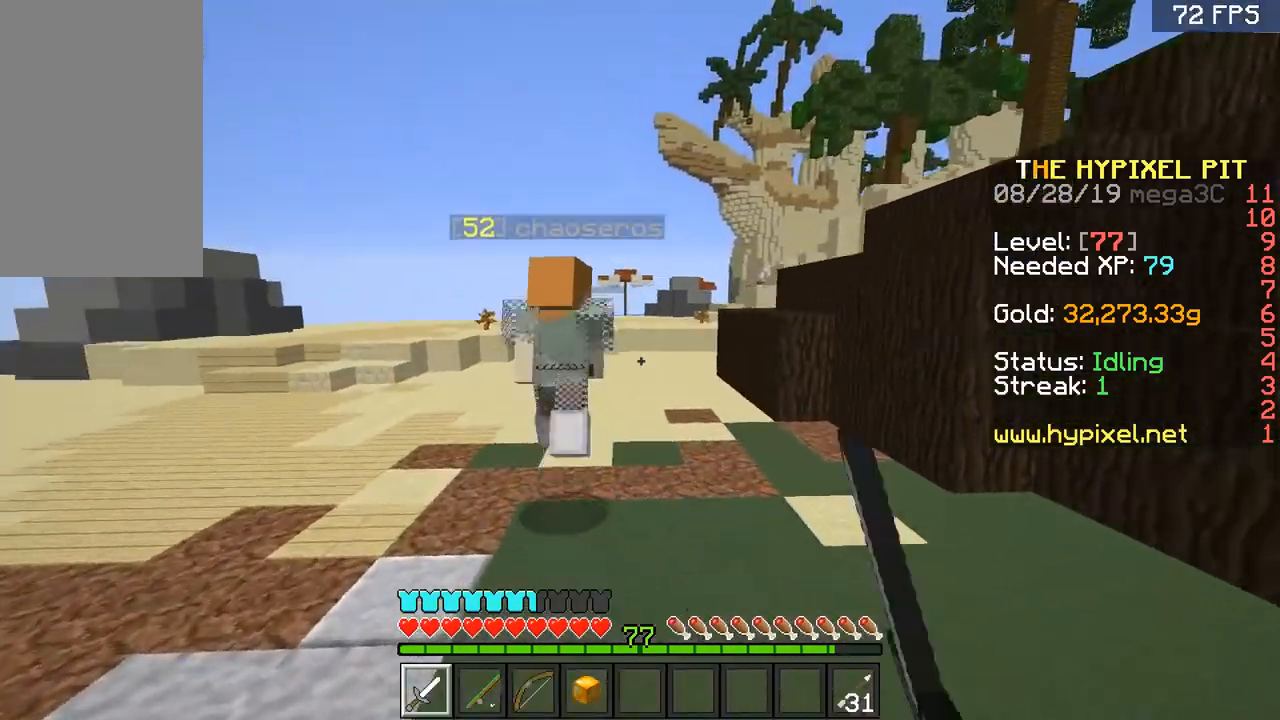
{"keys": ["space", "w"], "mouse": [], "events": [[150, "mouse_left", "up"], [183, "mouse_left", "down"], [283, "mouse_left", "up"], [333, "mouse_left", "down"], [433, "mouse_left", "up"]]}
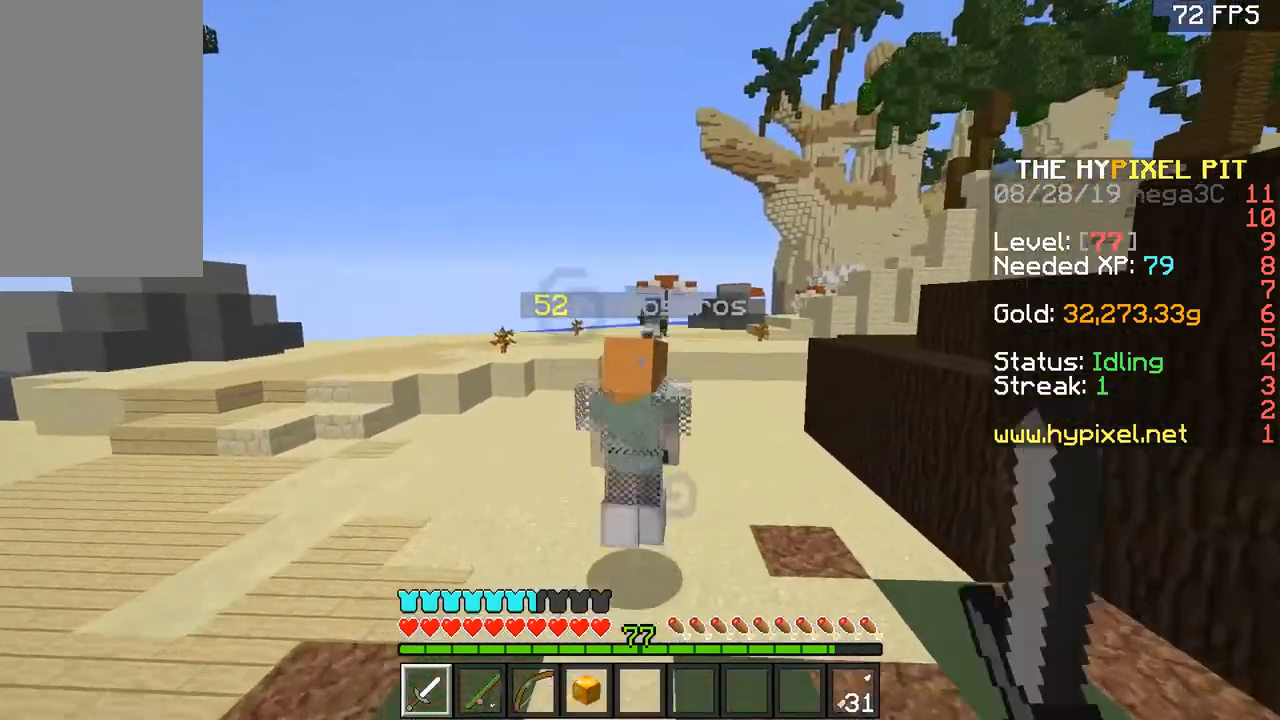
{"keys": ["space", "w"], "mouse": ["left"], "events": [[34, "mouse_left", "down"], [150, "mouse_left", "up"], [184, "mouse_left", "down"], [300, "mouse_left", "up"], [350, "mouse_left", "down"], [434, "mouse_left", "up"], [501, "mouse_left", "down"]]}
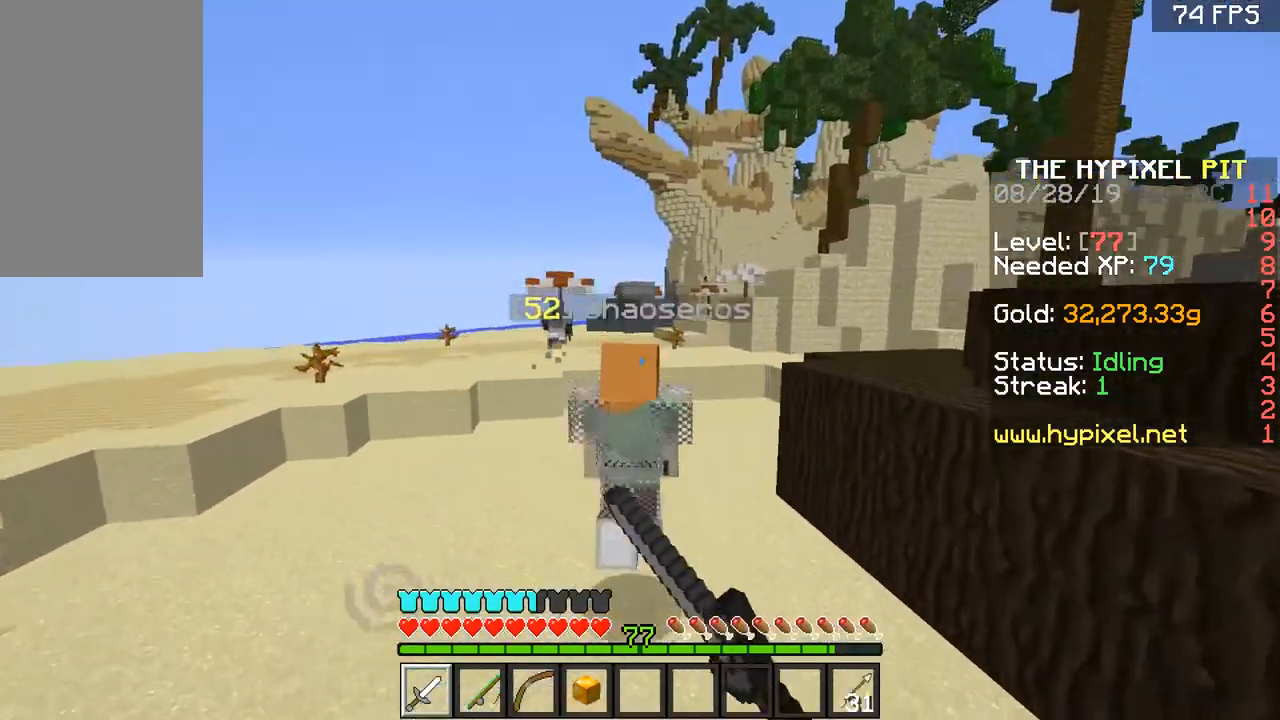
{"keys": ["space", "w"], "mouse": [], "events": [[133, "mouse_left", "up"], [200, "mouse_left", "down"], [283, "mouse_left", "up"], [333, "mouse_left", "down"], [450, "mouse_left", "up"]]}
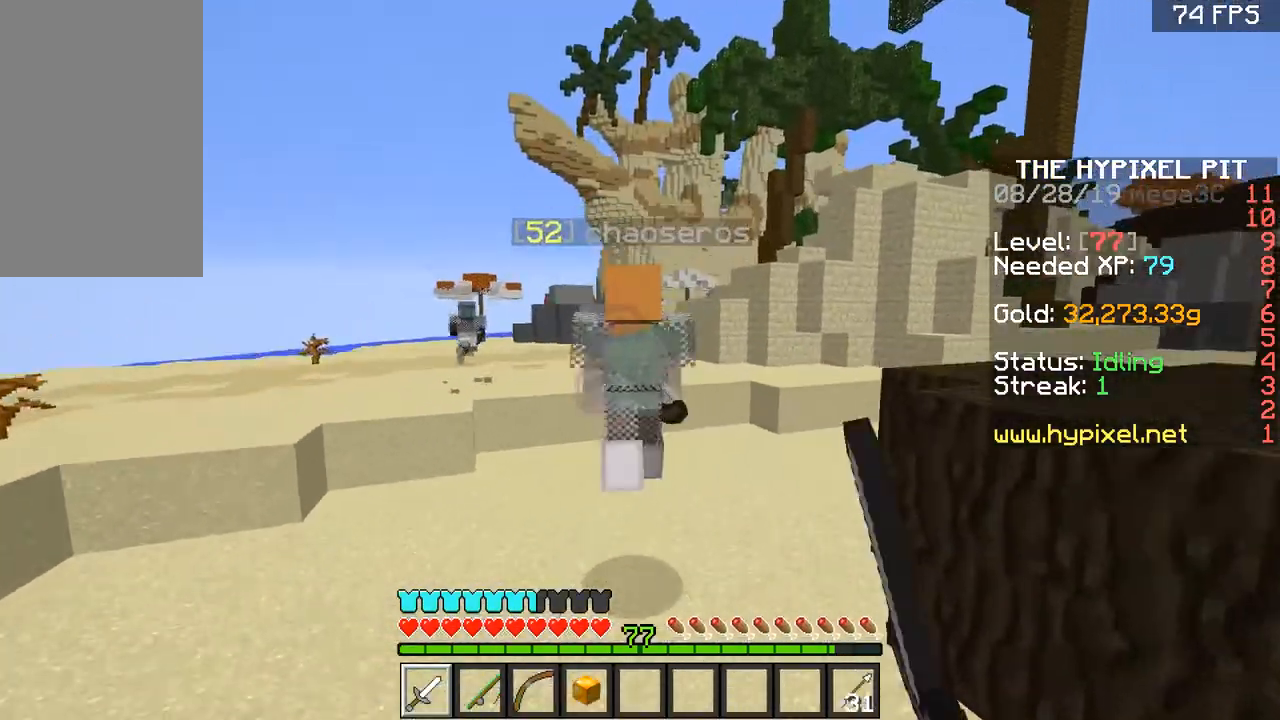
{"keys": ["space", "w"], "mouse": [], "events": [[67, "mouse_left", "down"], [150, "mouse_left", "up"], [234, "mouse_left", "down"], [300, "mouse_left", "up"], [384, "mouse_left", "down"], [501, "mouse_left", "up"]]}
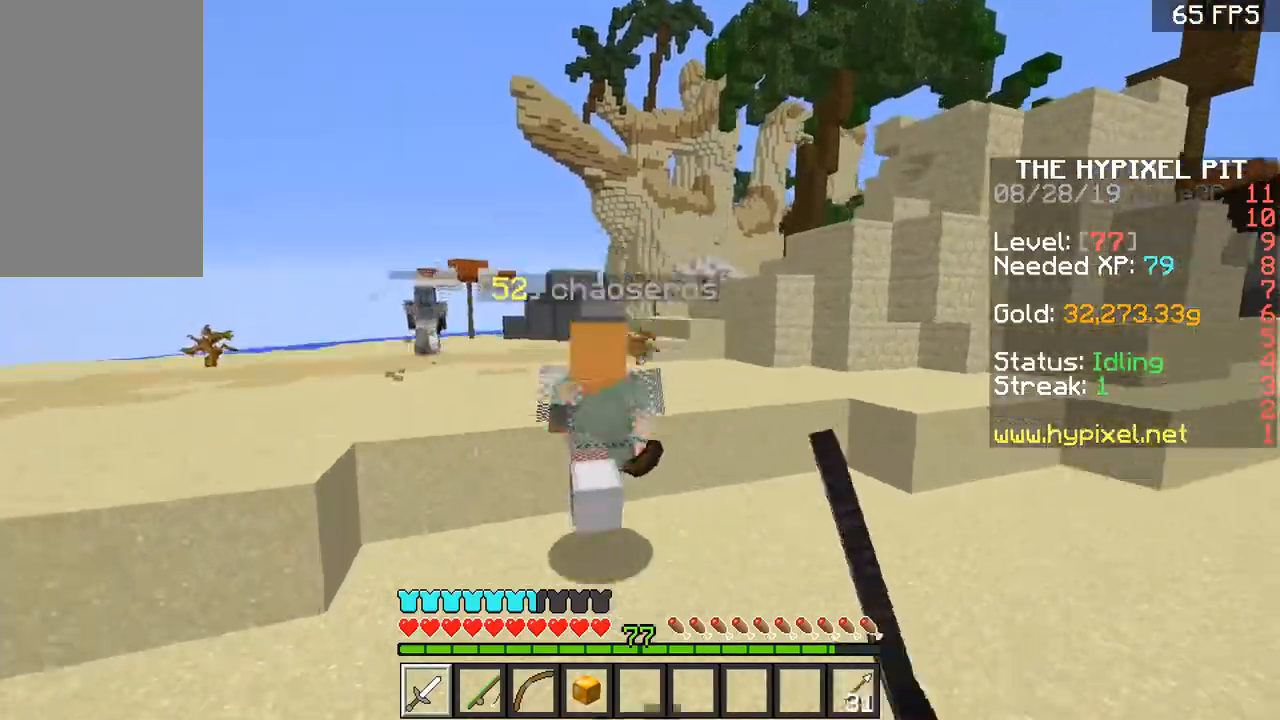
{"keys": ["space", "w"], "mouse": ["left"], "events": [[33, "mouse_left", "down"], [133, "mouse_left", "up"], [183, "mouse_left", "down"], [183, "space", "up"], [283, "mouse_left", "up"], [333, "mouse_left", "down"], [450, "mouse_left", "up"], [450, "space", "down"], [483, "mouse_left", "down"]]}